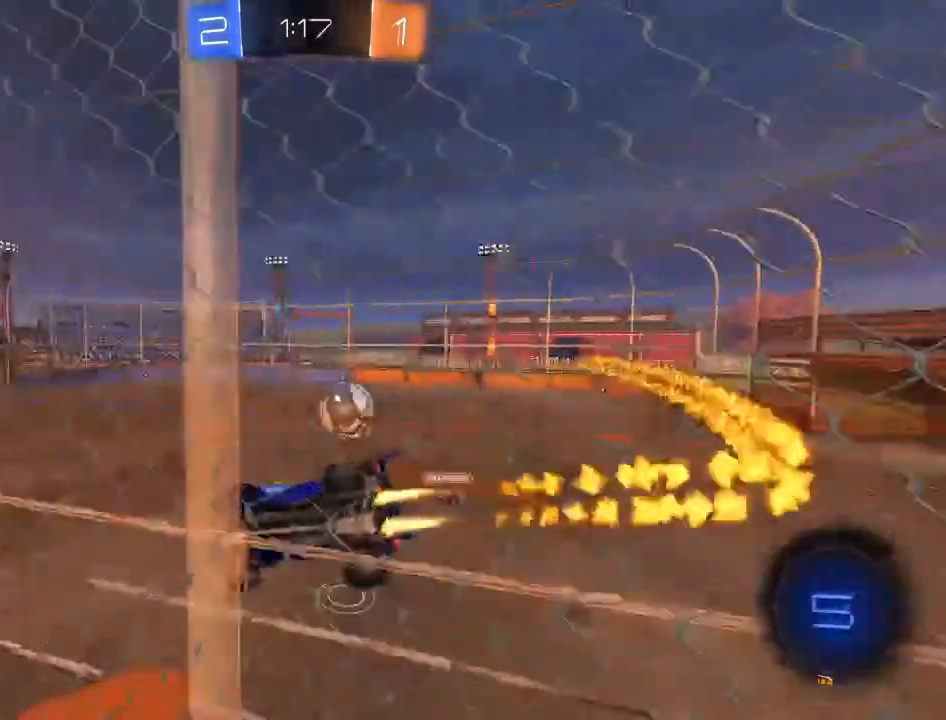
Gameplay with a controller (Xbox layout); each line is a JSON object with the inputs held at the frame after it. "events" lists button and stick changes between this image and that frame as [ms after this image, input, new state], when the widget could be followed in between.
{"buttons": ["B", "L1", "R2"], "left_stick": "down", "right_stick": "center", "events": [[250, "left_stick", "down-right"], [317, "A", "down"], [317, "L1", "down"], [317, "left_stick", "down"], [450, "A", "up"]]}
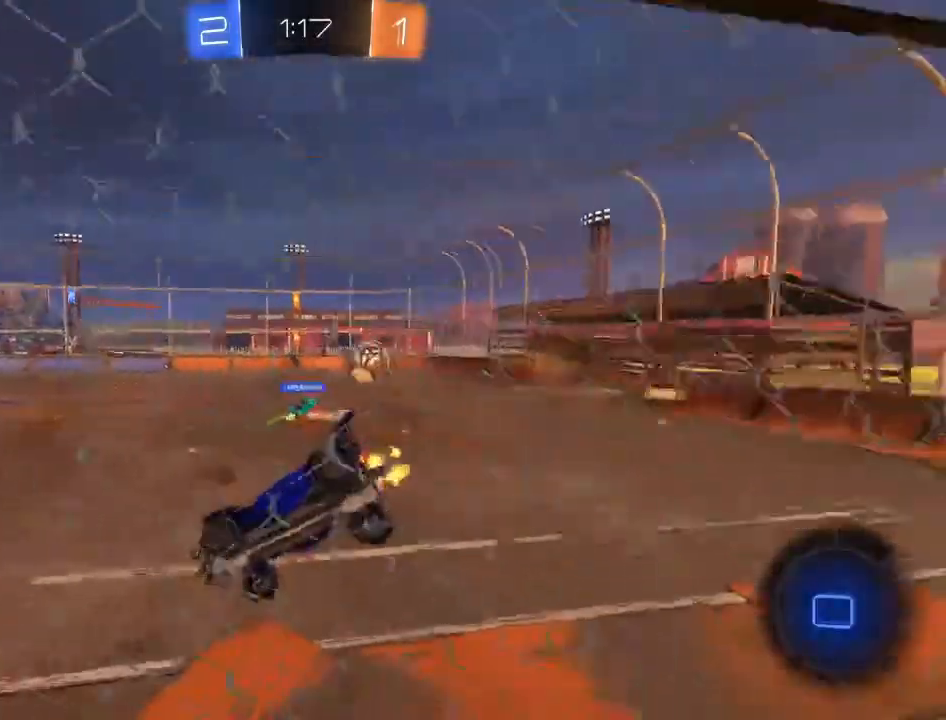
{"buttons": ["A", "B", "R2"], "left_stick": "up-left", "right_stick": "center", "events": [[183, "L1", "up"], [250, "left_stick", "center"], [317, "left_stick", "up"], [400, "A", "down"], [483, "left_stick", "up-left"]]}
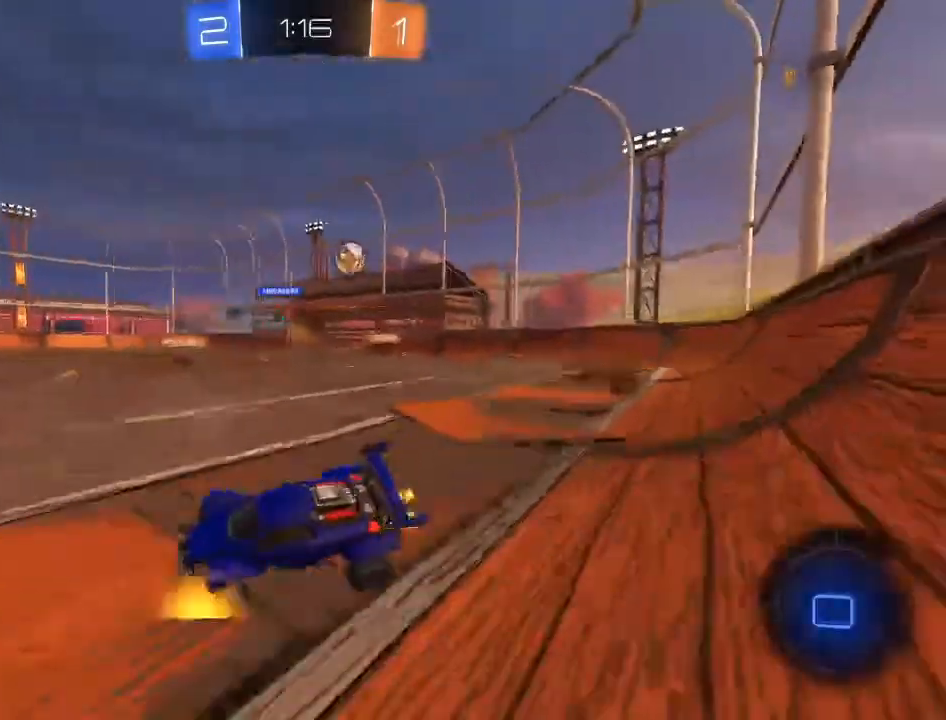
{"buttons": ["B", "R2"], "left_stick": "left", "right_stick": "center", "events": [[17, "A", "up"], [200, "left_stick", "right"], [233, "L1", "down"], [250, "A", "down"], [317, "A", "up"], [317, "left_stick", "up"], [383, "A", "down"], [383, "left_stick", "left"], [400, "L1", "up"], [483, "A", "up"]]}
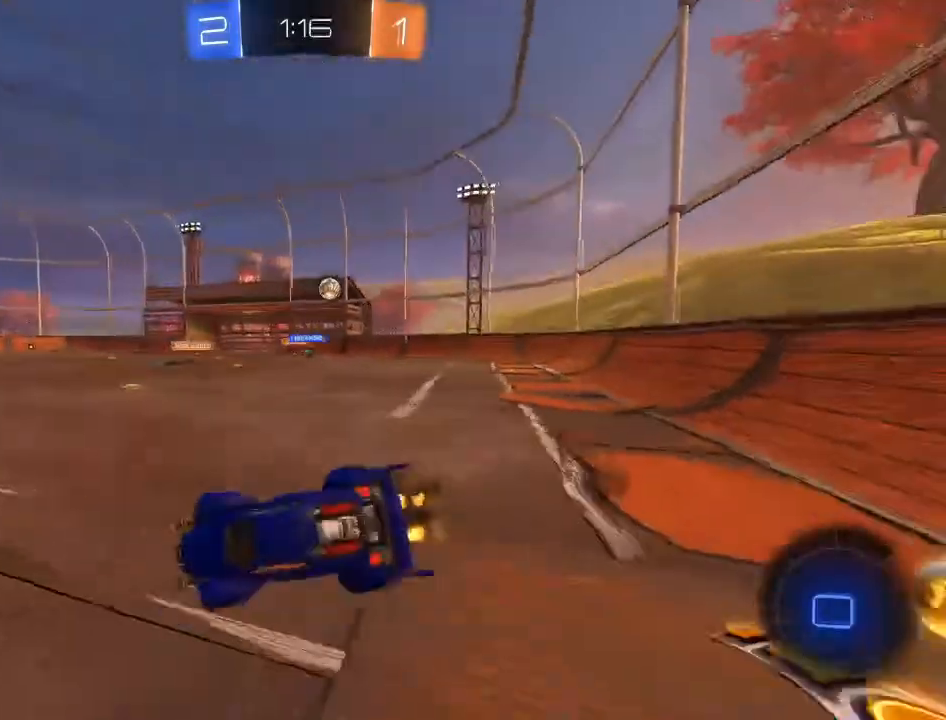
{"buttons": ["R2"], "left_stick": "left", "right_stick": "center", "events": [[83, "B", "up"]]}
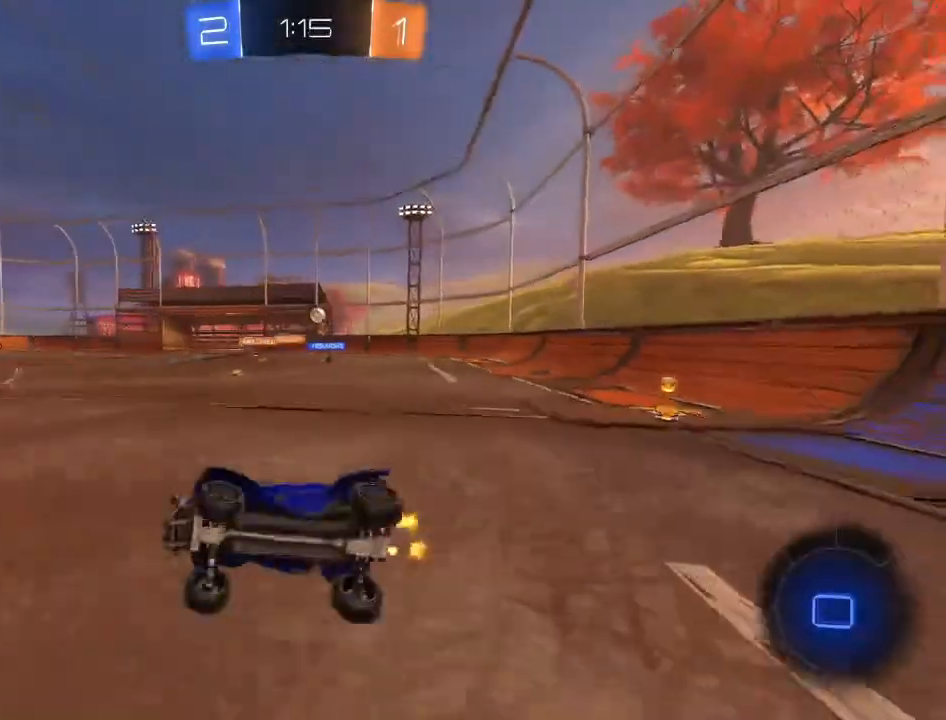
{"buttons": ["R2"], "left_stick": "left", "right_stick": "center", "events": [[67, "Y", "down"], [200, "Y", "up"]]}
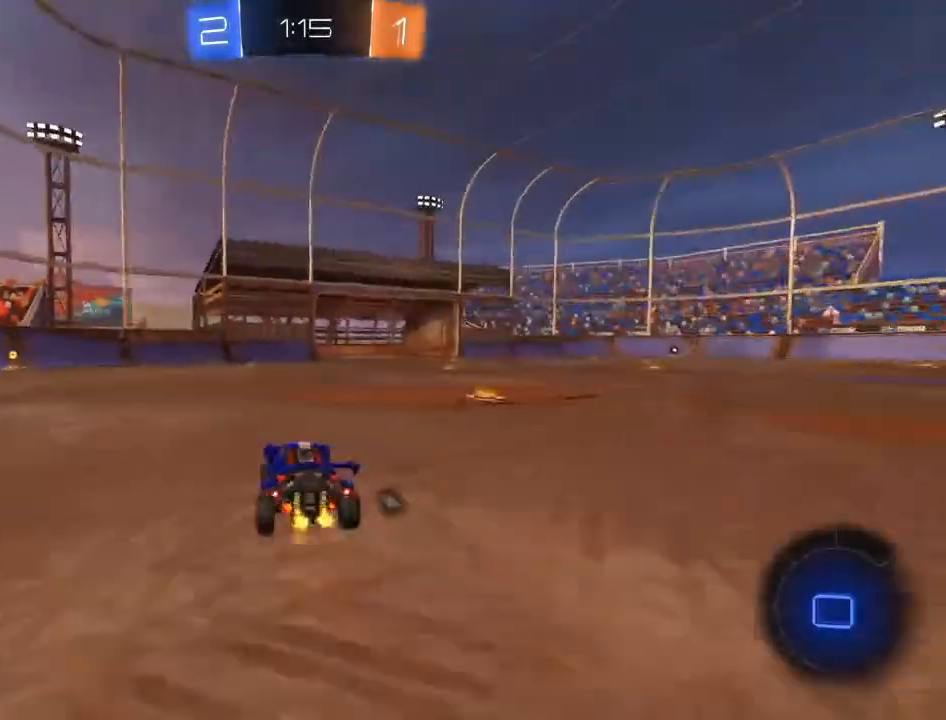
{"buttons": ["A", "R2"], "left_stick": "up-left", "right_stick": "center", "events": [[267, "left_stick", "right"], [283, "A", "down"], [283, "L1", "down"], [350, "A", "up"], [367, "left_stick", "up-left"], [400, "A", "down"], [467, "L1", "up"]]}
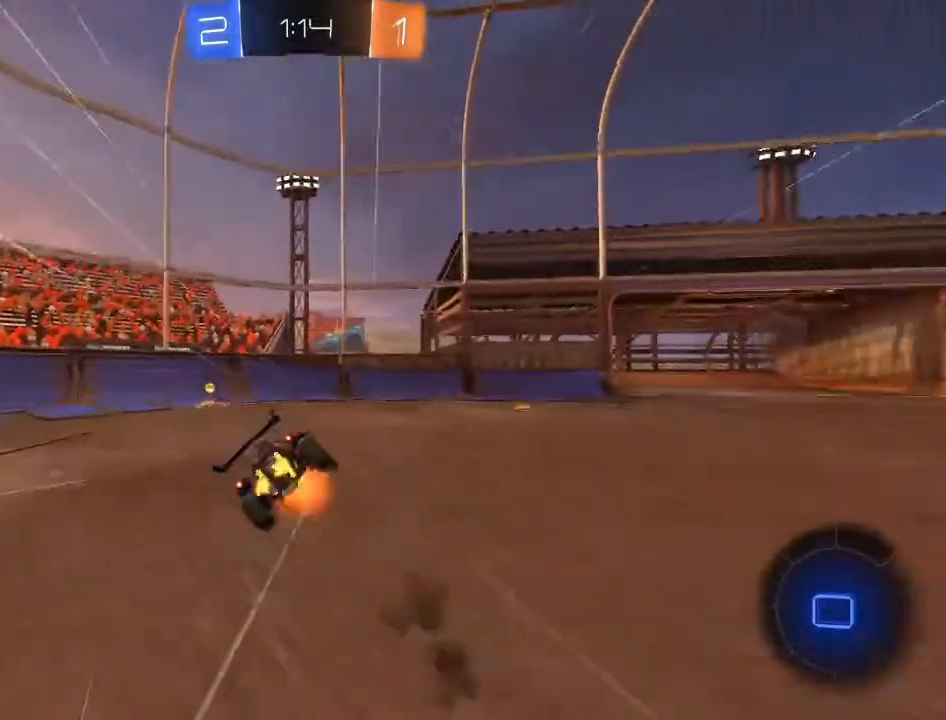
{"buttons": ["R2"], "left_stick": "center", "right_stick": "center", "events": [[33, "A", "up"], [67, "L1", "down"], [100, "L1", "up"], [100, "left_stick", "center"], [267, "Y", "down"], [400, "Y", "up"]]}
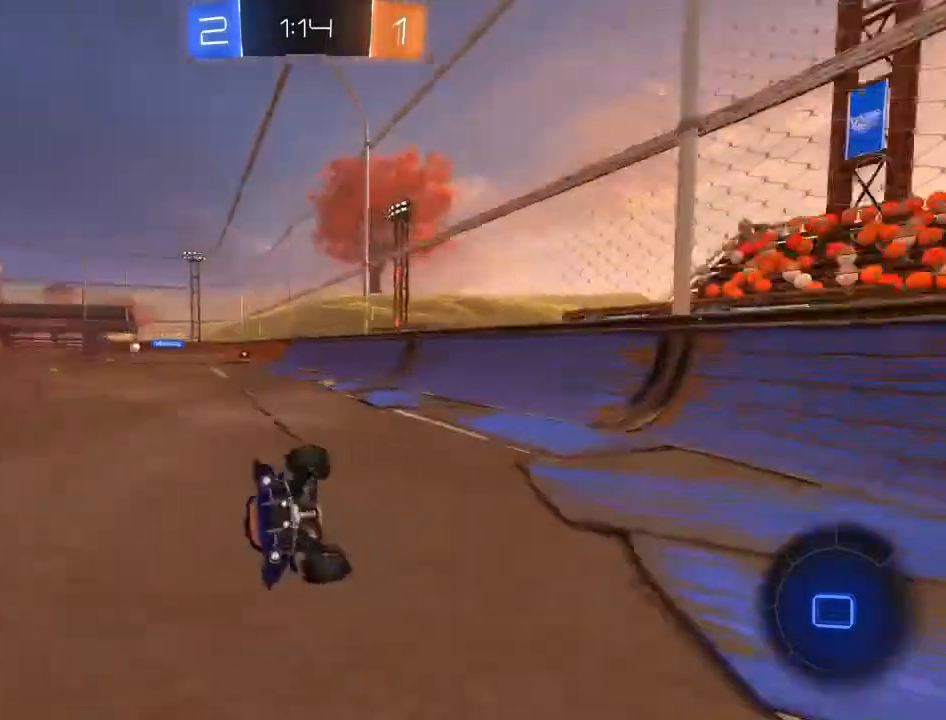
{"buttons": ["B", "R2"], "left_stick": "right", "right_stick": "center", "events": [[33, "left_stick", "up-right"], [117, "left_stick", "right"], [450, "B", "down"]]}
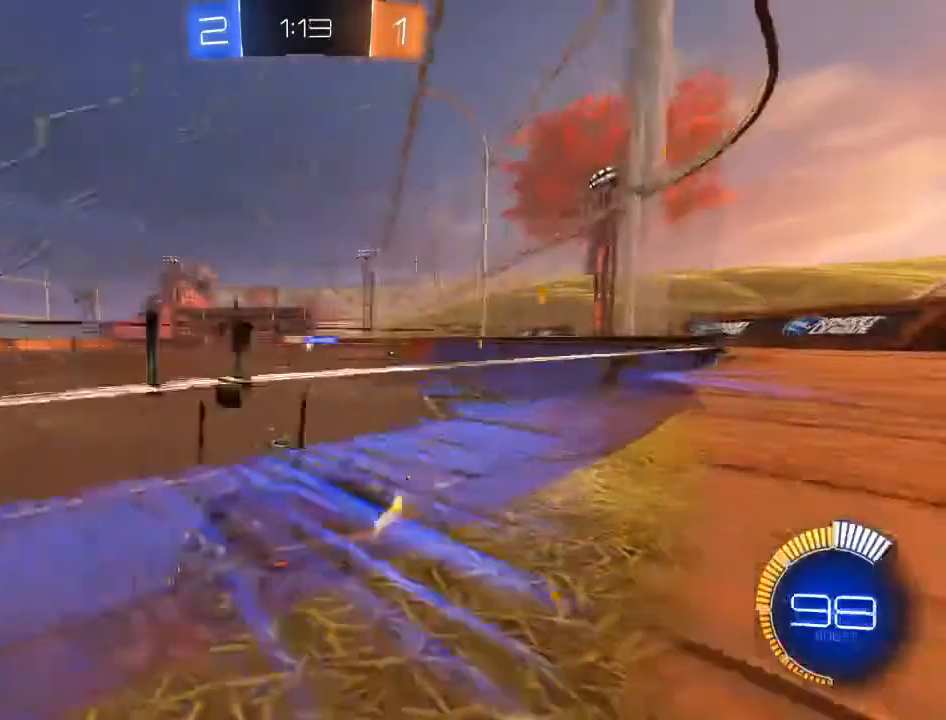
{"buttons": ["R2"], "left_stick": "right", "right_stick": "center", "events": [[217, "B", "up"], [367, "X", "down"], [483, "X", "up"]]}
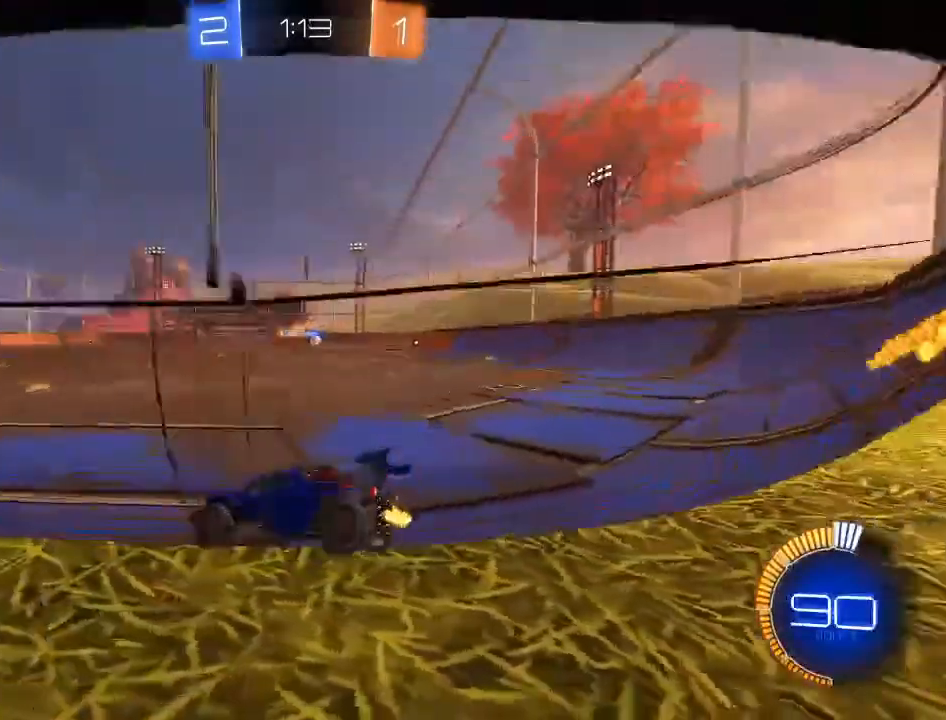
{"buttons": ["B", "R2"], "left_stick": "right", "right_stick": "center", "events": [[150, "B", "down"]]}
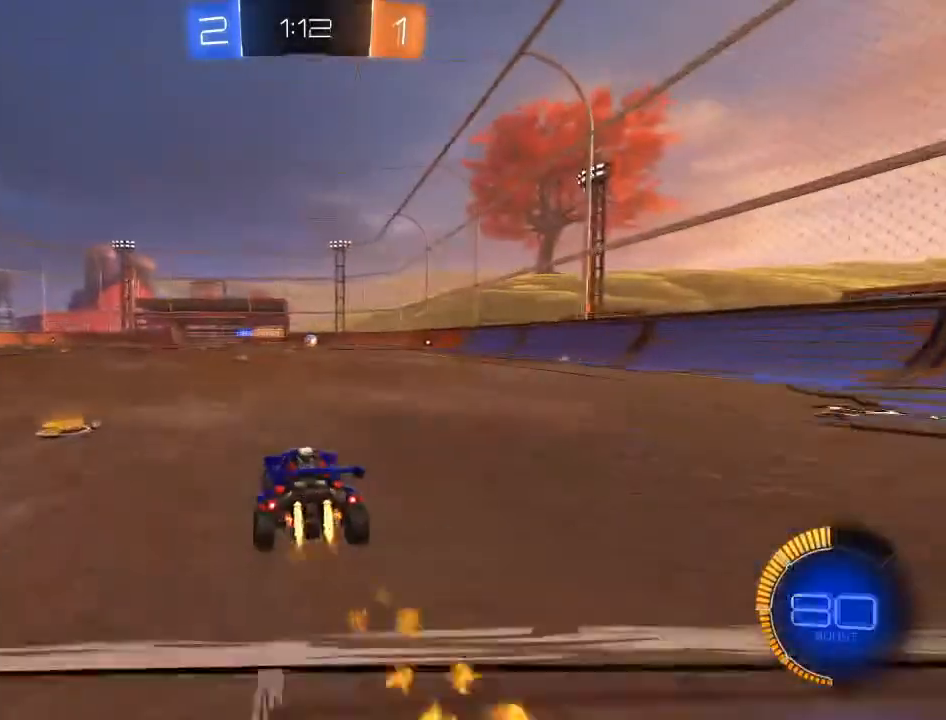
{"buttons": ["B", "R2"], "left_stick": "left", "right_stick": "center", "events": [[150, "left_stick", "center"], [467, "left_stick", "left"]]}
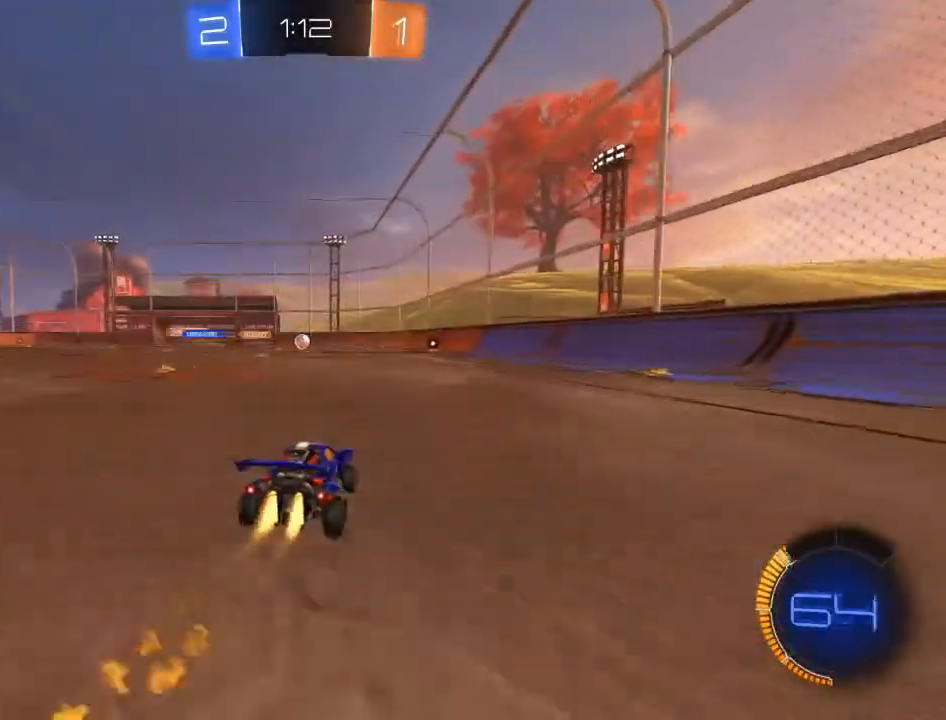
{"buttons": ["R2"], "left_stick": "left", "right_stick": "center", "events": [[17, "left_stick", "center"], [100, "B", "up"], [483, "left_stick", "left"]]}
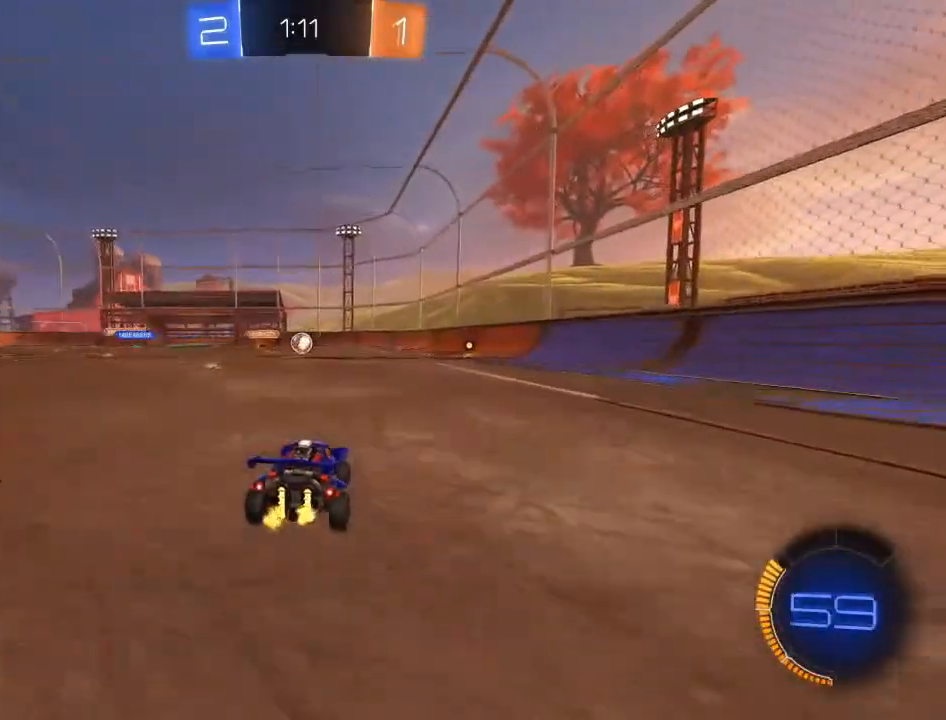
{"buttons": [], "left_stick": "center", "right_stick": "center", "events": [[83, "left_stick", "center"], [483, "R2", "up"]]}
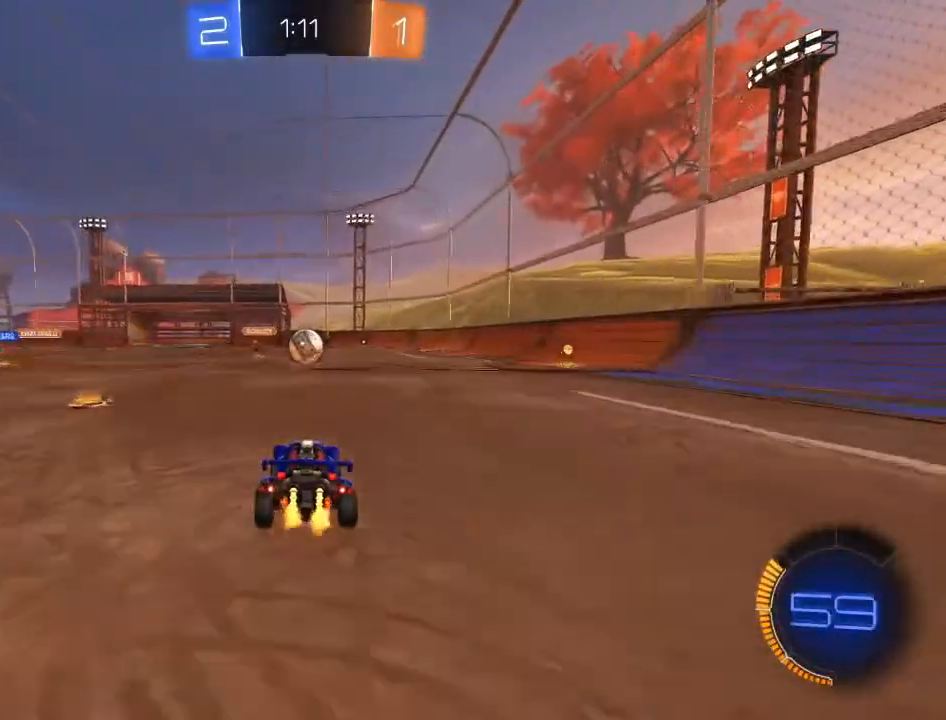
{"buttons": ["L2"], "left_stick": "center", "right_stick": "center", "events": [[33, "L2", "down"], [117, "left_stick", "up-right"], [300, "left_stick", "center"], [400, "left_stick", "left"], [450, "left_stick", "center"]]}
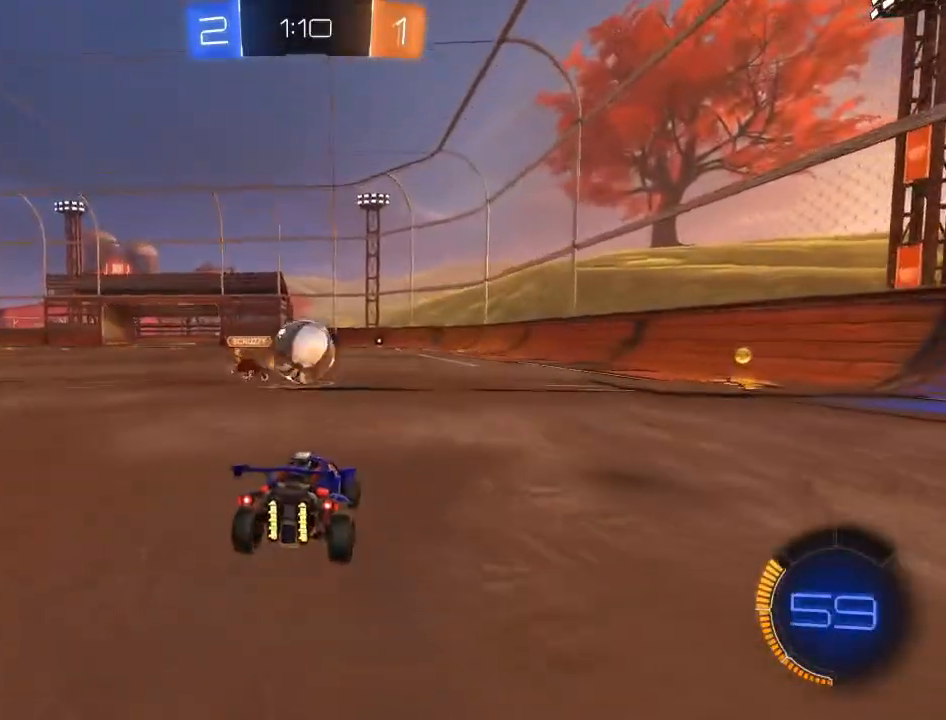
{"buttons": ["L2"], "left_stick": "down-right", "right_stick": "center", "events": [[217, "L2", "up"], [300, "L2", "down"], [317, "left_stick", "right"], [417, "left_stick", "down-right"]]}
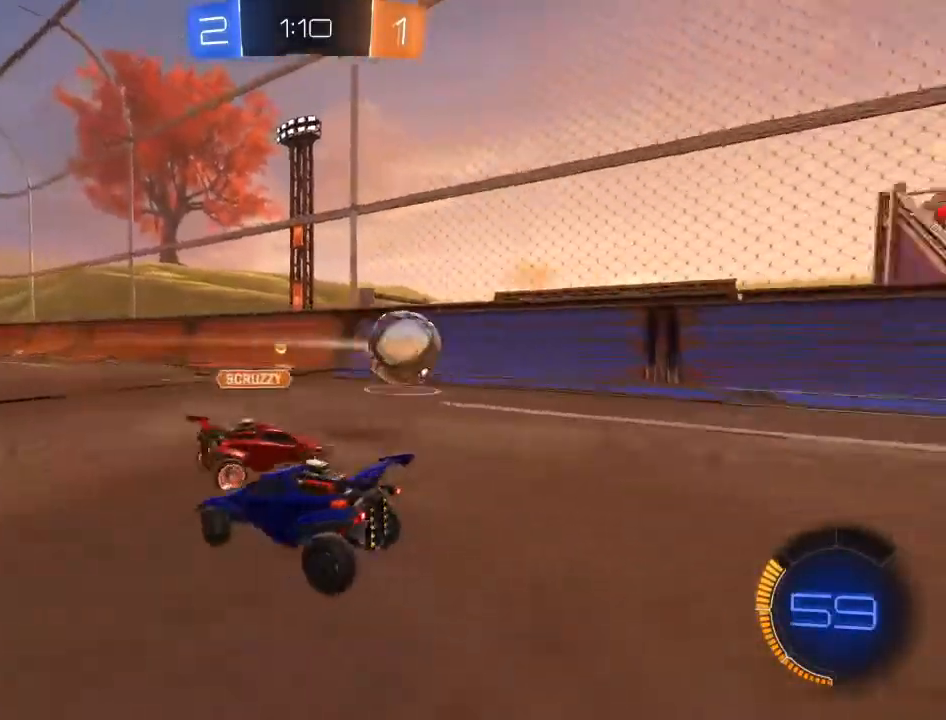
{"buttons": ["Y"], "left_stick": "down-right", "right_stick": "center", "events": [[17, "left_stick", "down"], [100, "A", "down"], [183, "A", "up"], [233, "A", "down"], [300, "L2", "up"], [333, "A", "up"], [433, "left_stick", "down-right"], [450, "Y", "down"]]}
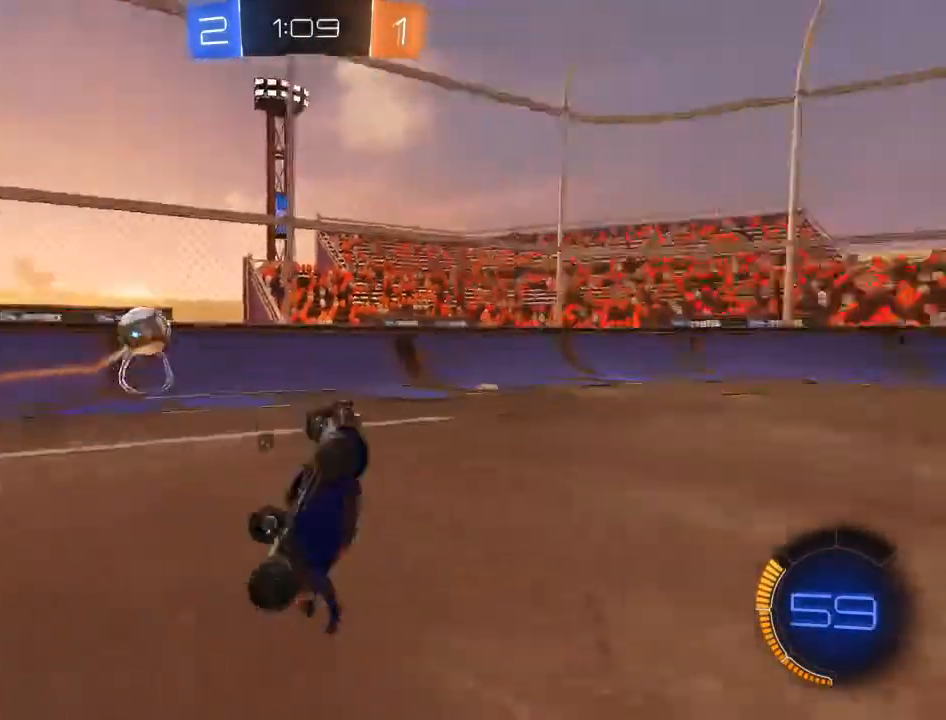
{"buttons": ["Y", "L1", "R2"], "left_stick": "up-left", "right_stick": "center", "events": [[50, "L1", "down"], [83, "Y", "up"], [83, "left_stick", "up-right"], [133, "R2", "down"], [200, "left_stick", "up"], [217, "B", "down"], [417, "B", "up"], [450, "left_stick", "up-left"], [500, "Y", "down"]]}
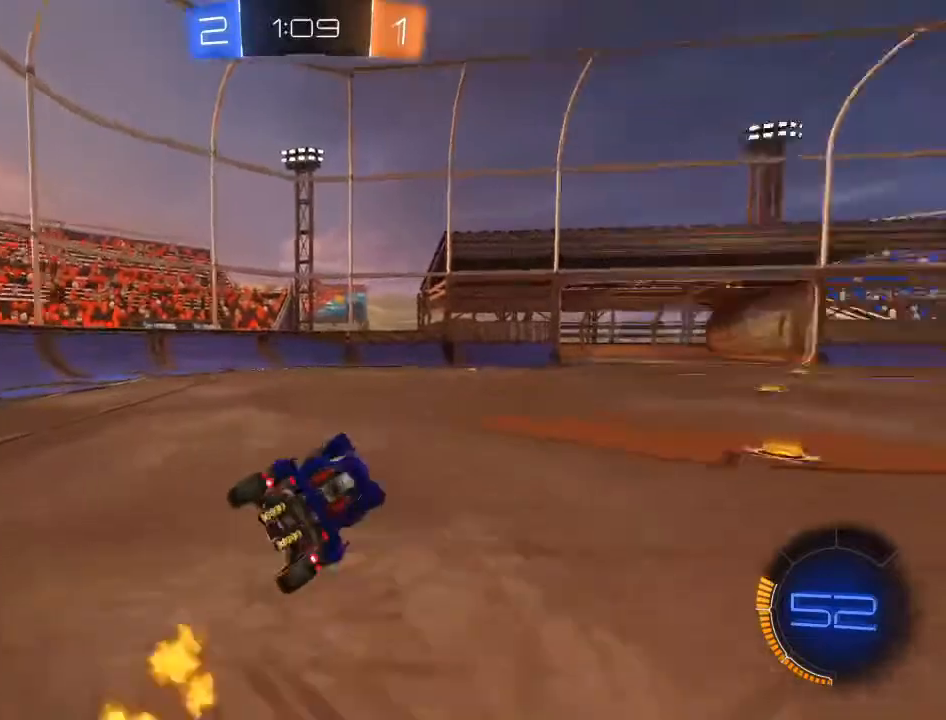
{"buttons": ["R2"], "left_stick": "center", "right_stick": "center", "events": [[50, "L1", "up"], [100, "left_stick", "center"], [117, "Y", "up"]]}
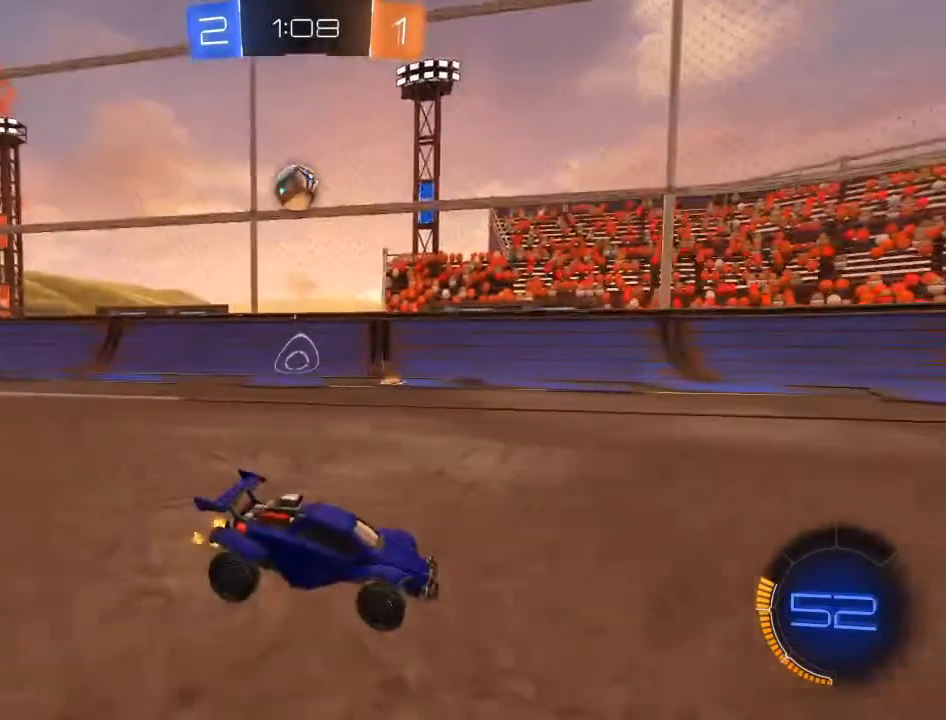
{"buttons": ["R2"], "left_stick": "left", "right_stick": "center", "events": [[100, "left_stick", "right"], [200, "left_stick", "center"], [267, "left_stick", "left"], [400, "X", "down"], [500, "X", "up"]]}
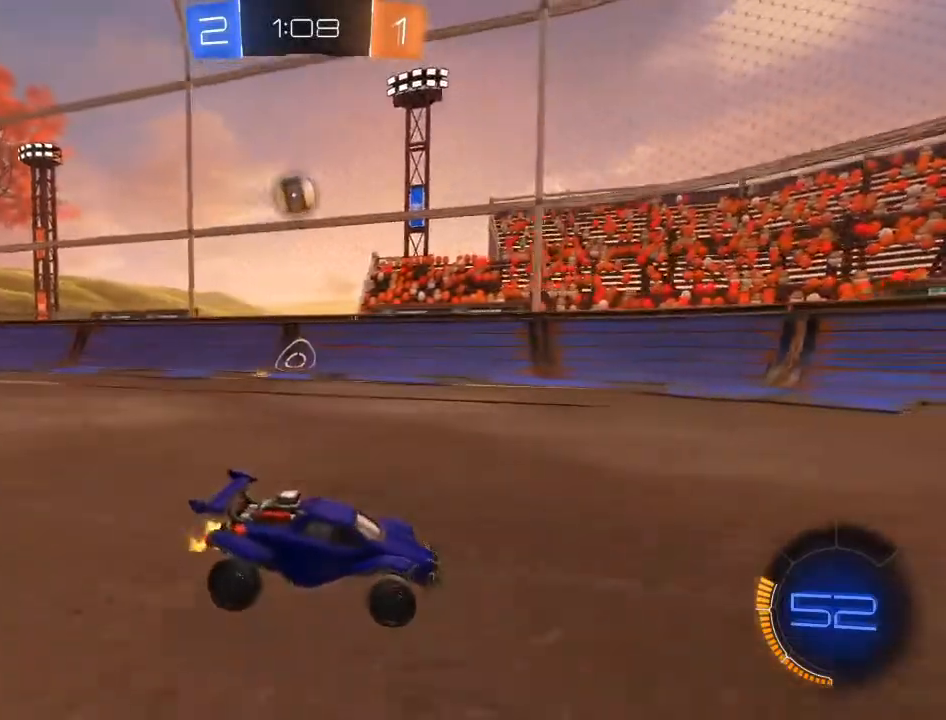
{"buttons": ["R2"], "left_stick": "center", "right_stick": "center", "events": [[50, "left_stick", "center"], [200, "left_stick", "left"], [250, "left_stick", "center"]]}
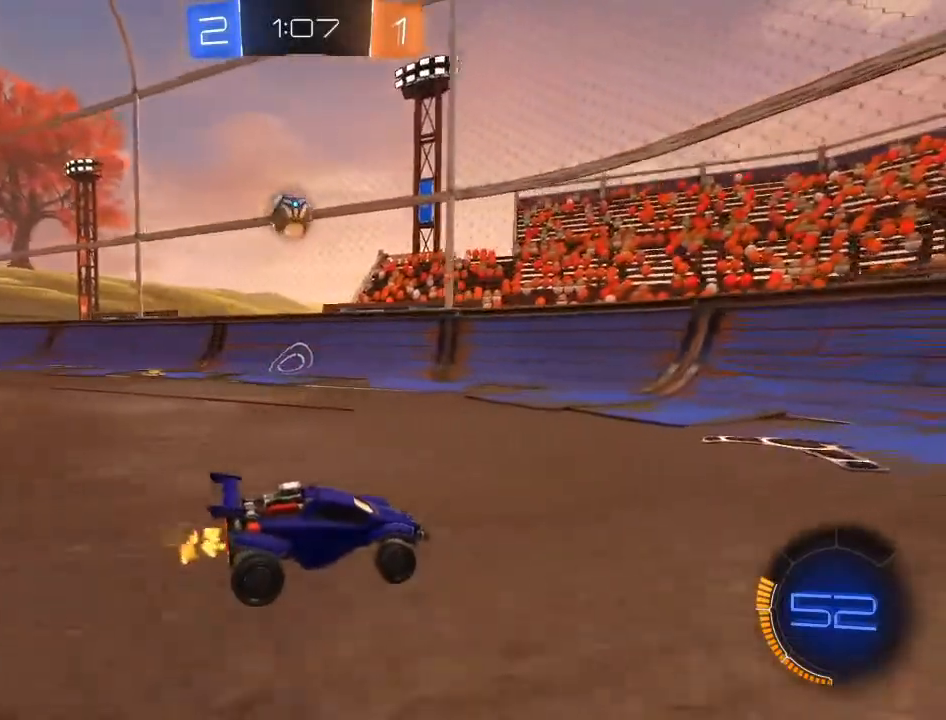
{"buttons": ["X"], "left_stick": "down-left", "right_stick": "center", "events": [[200, "left_stick", "left"], [233, "X", "down"], [367, "X", "up"], [417, "X", "down"], [483, "R2", "up"], [483, "left_stick", "down-left"]]}
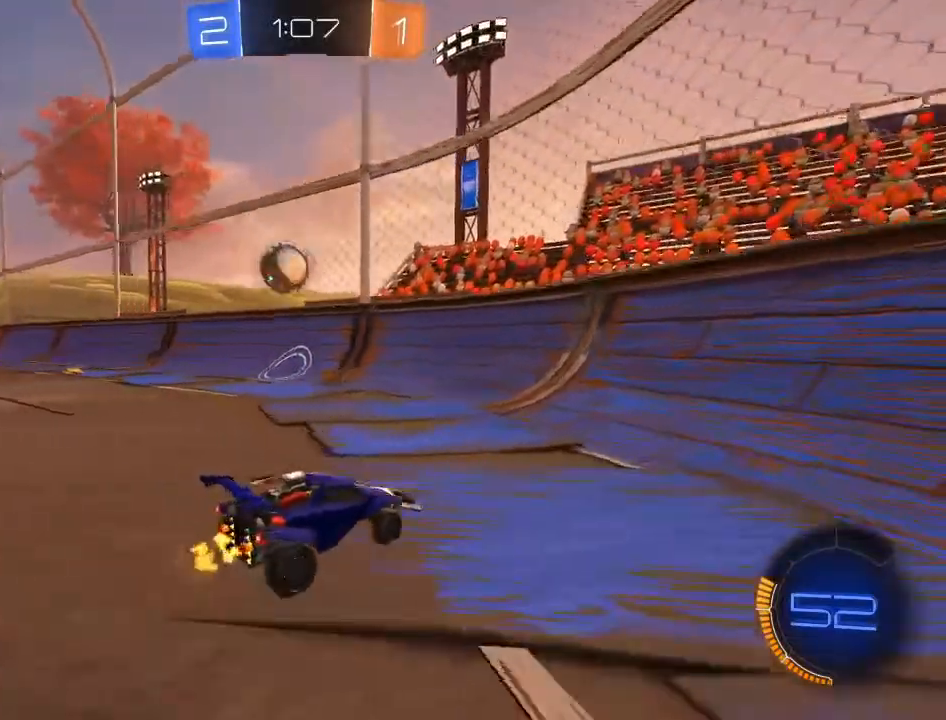
{"buttons": ["L2"], "left_stick": "center", "right_stick": "center", "events": [[50, "Y", "down"], [117, "L2", "down"], [150, "left_stick", "down-right"], [217, "Y", "up"], [233, "X", "up"], [267, "left_stick", "center"]]}
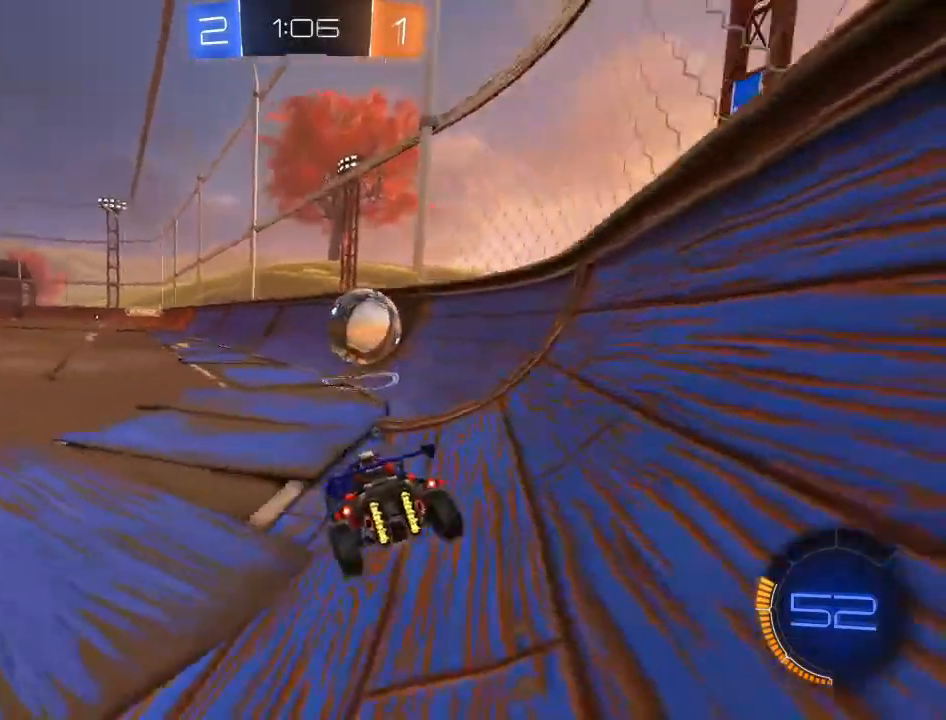
{"buttons": ["R2"], "left_stick": "left", "right_stick": "center", "events": [[183, "L2", "up"], [300, "R2", "down"], [400, "left_stick", "left"]]}
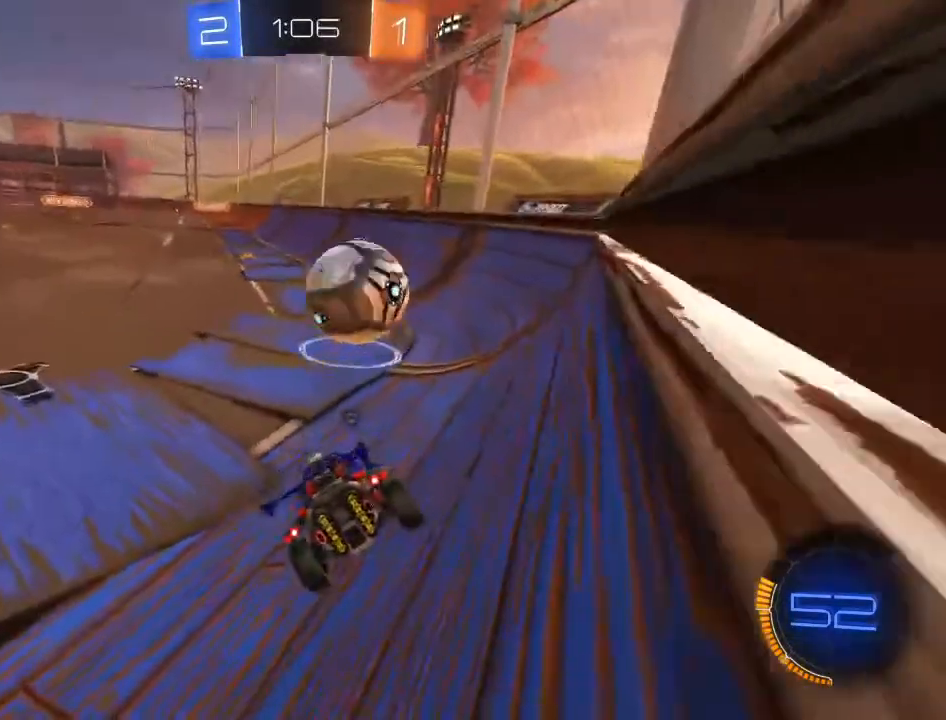
{"buttons": ["R2"], "left_stick": "center", "right_stick": "center", "events": [[167, "left_stick", "center"], [300, "R2", "up"], [383, "R2", "down"]]}
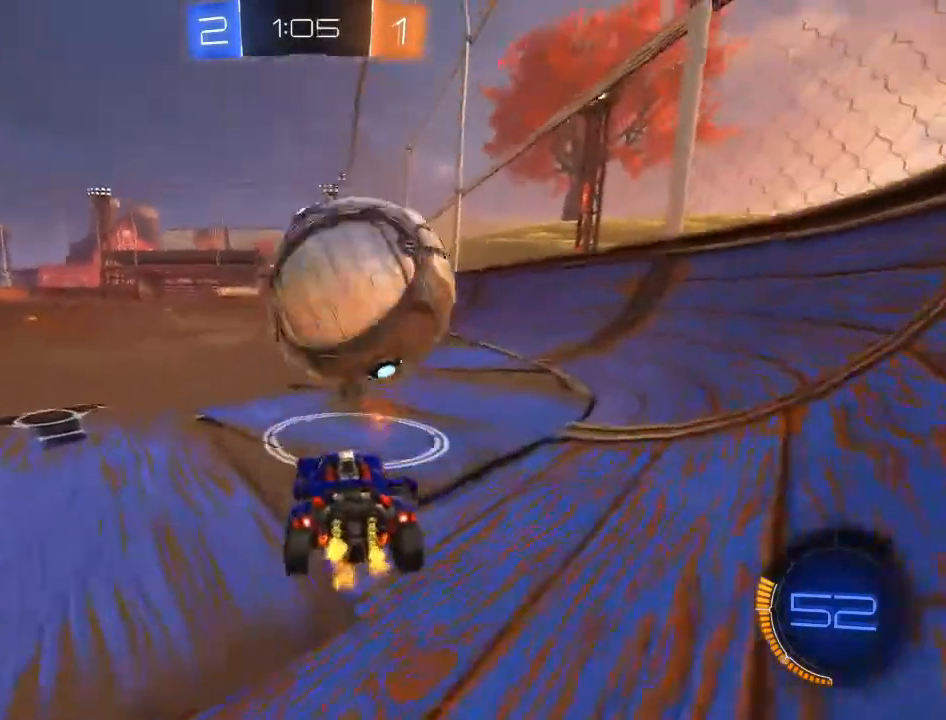
{"buttons": [], "left_stick": "center", "right_stick": "center", "events": [[233, "R2", "up"]]}
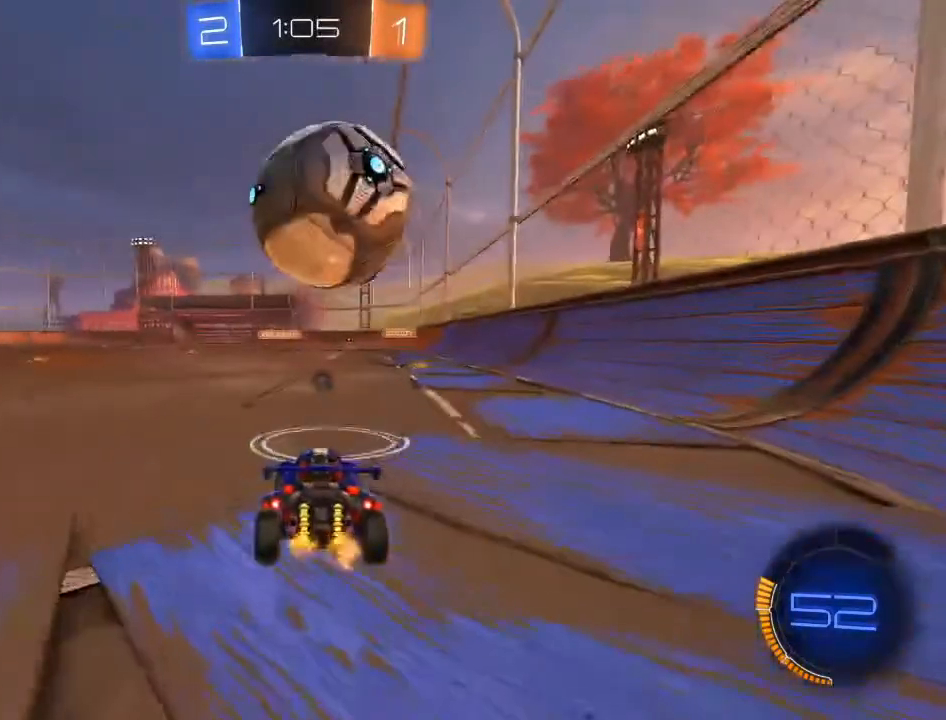
{"buttons": ["R2"], "left_stick": "center", "right_stick": "center", "events": [[167, "R2", "down"], [433, "left_stick", "left"], [500, "left_stick", "center"]]}
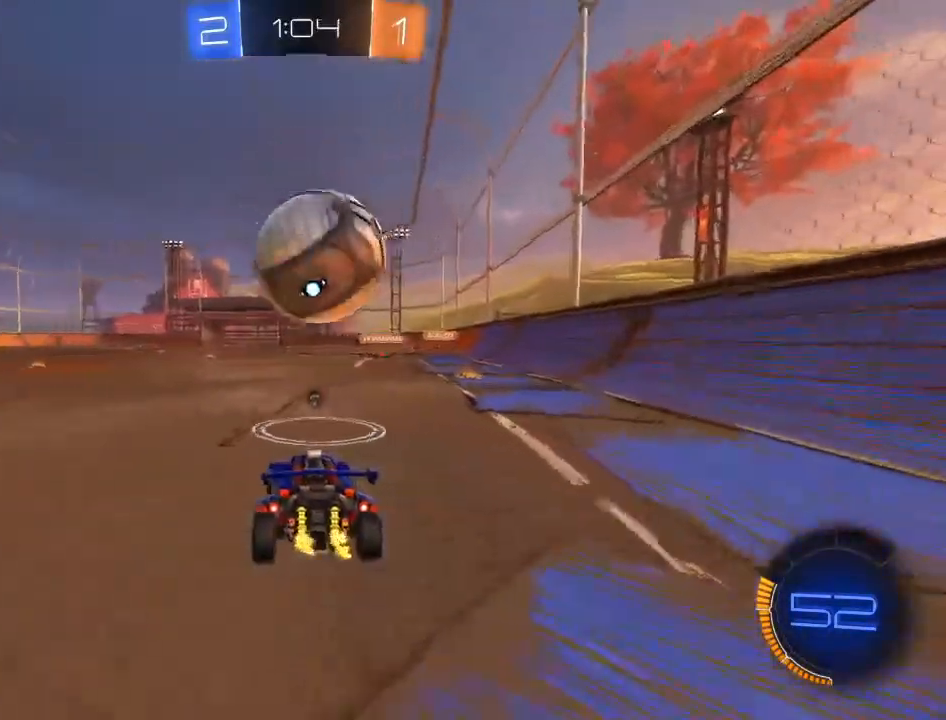
{"buttons": ["B", "R2"], "left_stick": "center", "right_stick": "center", "events": [[317, "B", "down"]]}
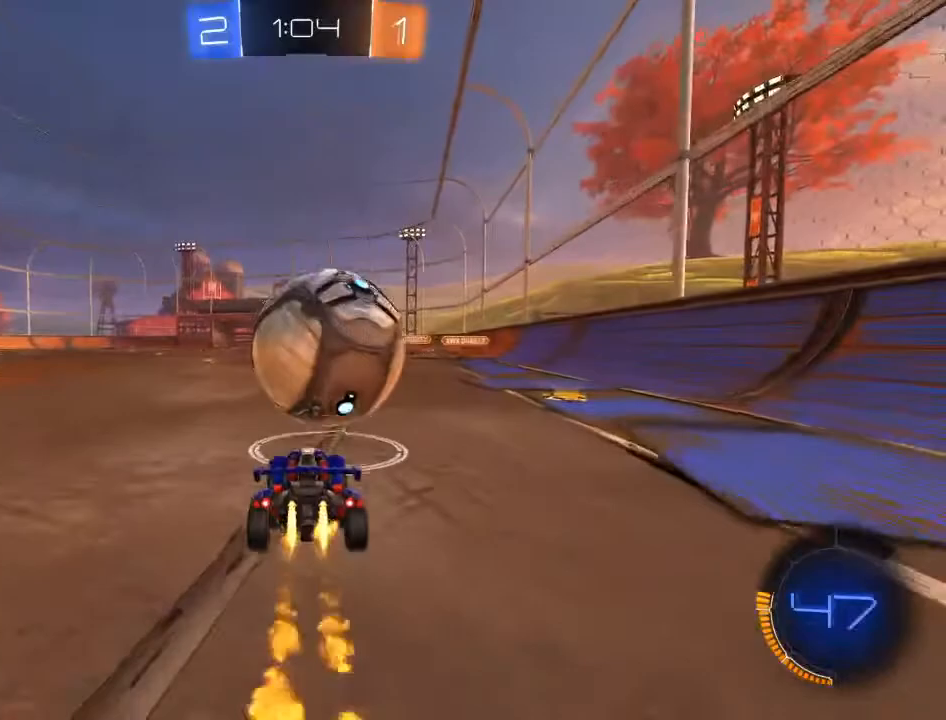
{"buttons": [], "left_stick": "down-left", "right_stick": "center", "events": [[83, "left_stick", "down"], [100, "A", "down"], [183, "A", "up"], [217, "left_stick", "center"], [250, "A", "down"], [283, "left_stick", "down"], [333, "A", "up"], [350, "B", "up"], [400, "left_stick", "down-left"], [467, "R2", "up"]]}
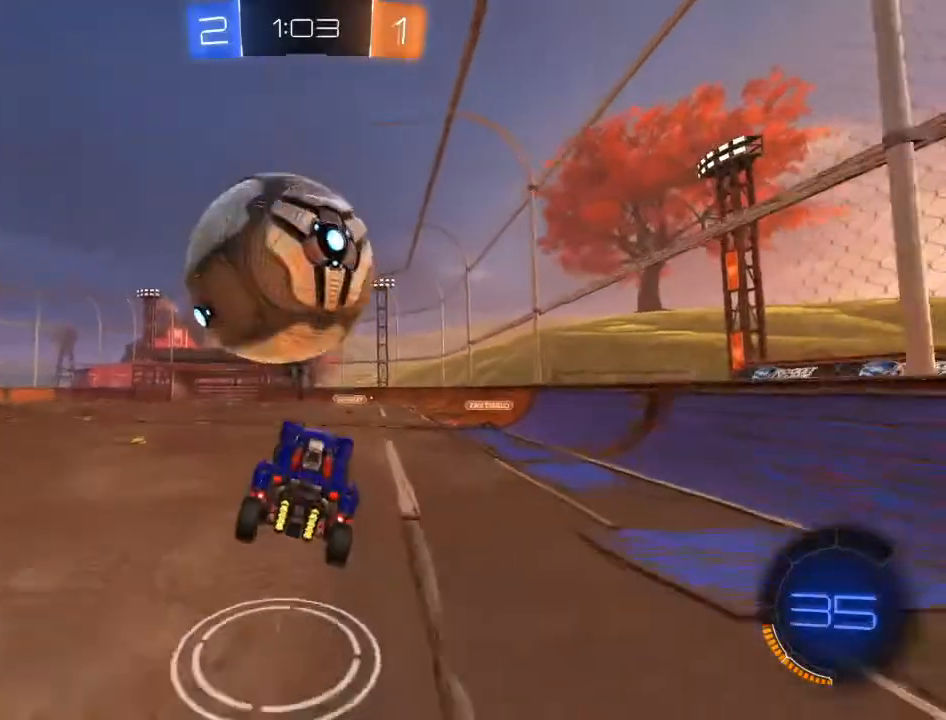
{"buttons": ["B", "R2"], "left_stick": "down", "right_stick": "center", "events": [[183, "left_stick", "down"], [383, "R2", "down"], [400, "B", "down"]]}